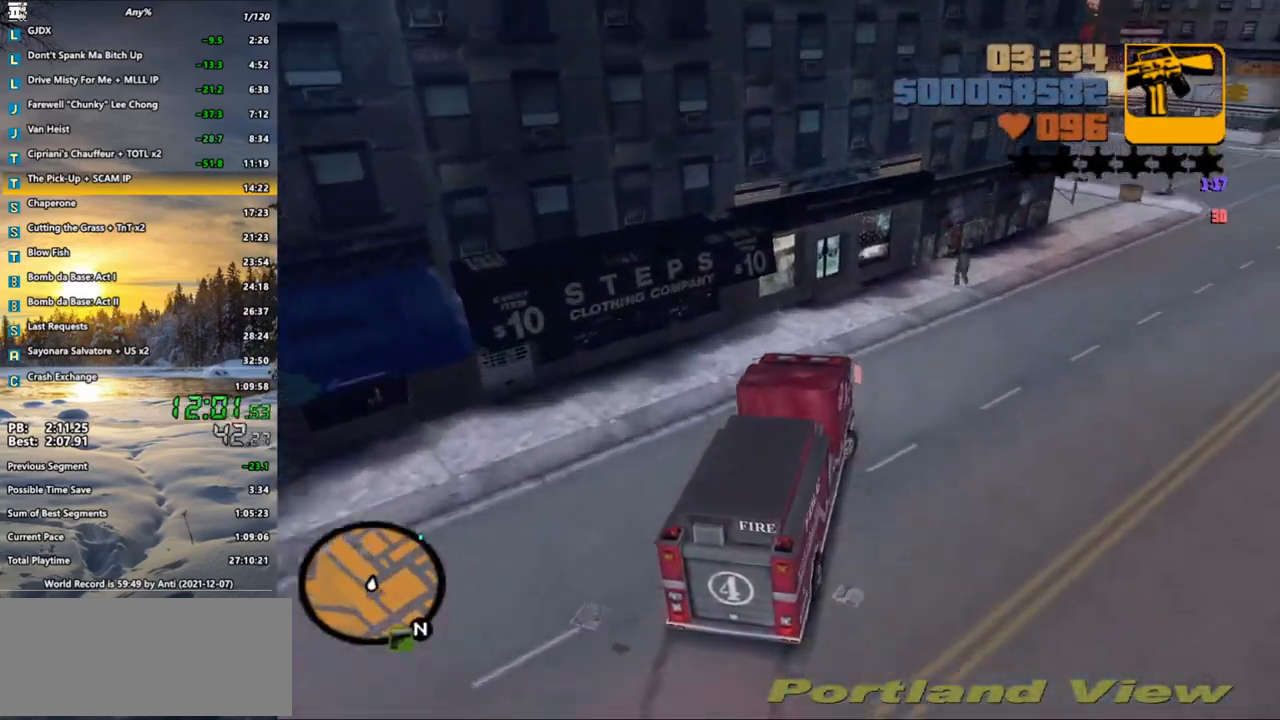
Gameplay with keyboard and mouse; each line is a JSON object with the keys and mouse buttons held at the frame after it. "events" lists presses ("down") and releases ("up") of ".", "/", "0", "1", "2", "3", "4", "5", "6", "7", "8", "9", "a", "alt_l", "alt_r", "b", "backspace", "c", "caps_lock", "comma", "ctrl", "d", "down", "e", "escape", "f", "f1", "f2", "f3", "g", "h", "i", "j", "k", "l", "lbracket", "left", "m", "n", "o", "p", "q", "quote", "r", "rbracket", "return", "right", "s", "semicolon", "shift_l", "shift_r", "space", "super", "t", "tab", "u", "up", "v", "w", "x", "y", "z", "mouse_left", "mouse_wheel" and "mouse_right" between this image and that frame as [ms after this image, input, new state], when the widget could be followed in between. "mouse_left", "mouse_wheel", "mouse_right" = the "left", "wheel", "right" buttons of the "mouse" list. No other keys are recorded. "wheel" means that the mouse wheel is clicked or scrolled. Not read: mouse_move.
{"keys": ["d", "w"], "mouse": [], "events": [[433, "w", "down"]]}
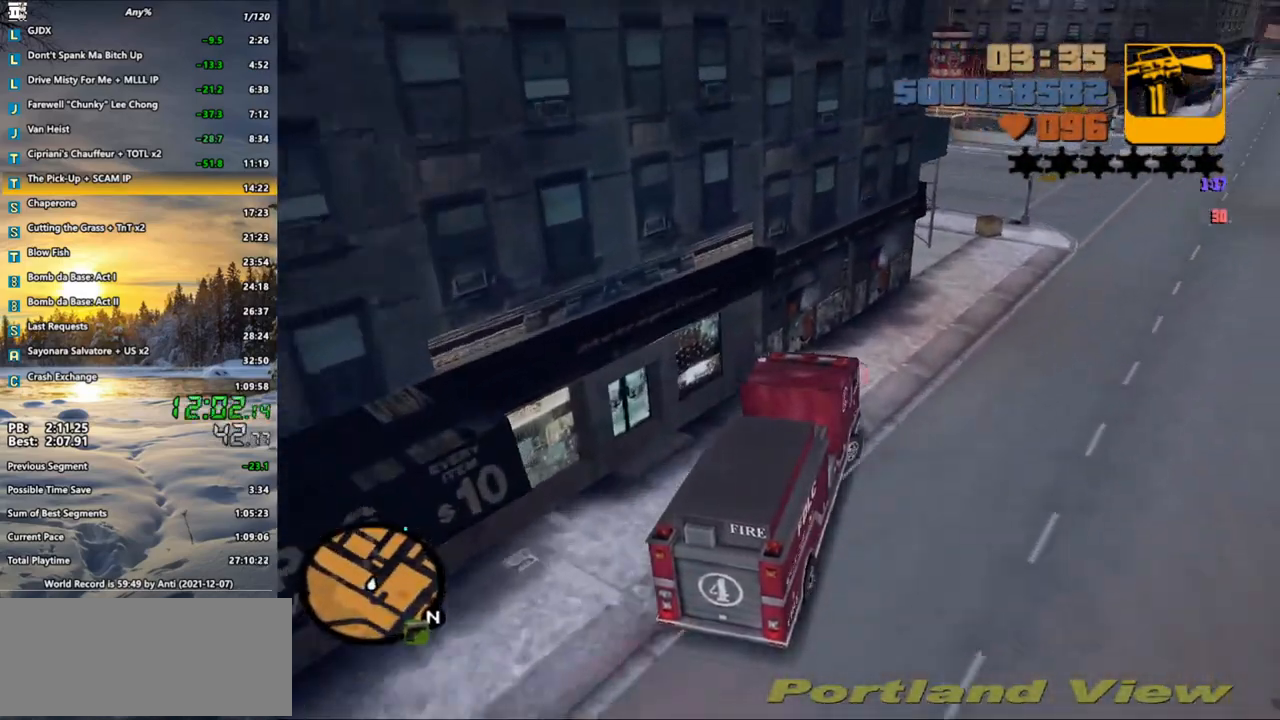
{"keys": ["d", "w"], "mouse": [], "events": []}
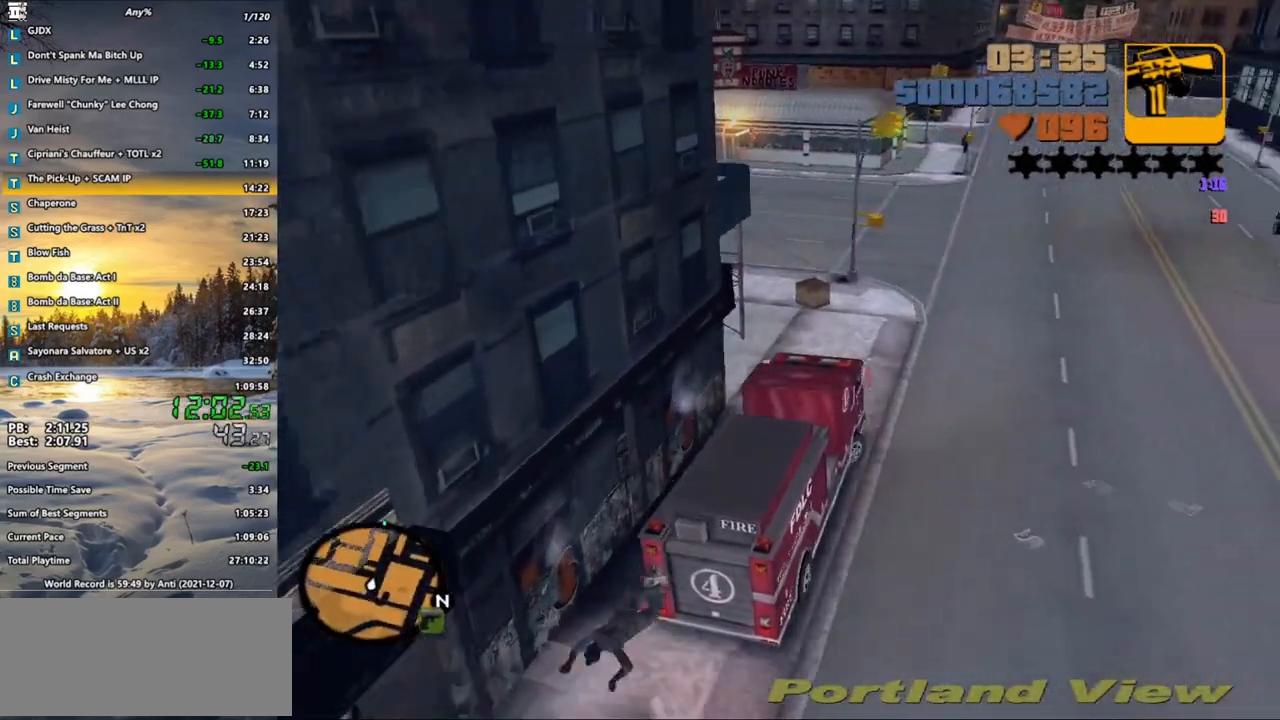
{"keys": ["w", "x"], "mouse": [], "events": [[183, "d", "up"], [233, "x", "down"], [317, "x", "up"], [367, "x", "down"], [467, "x", "up"], [500, "x", "down"]]}
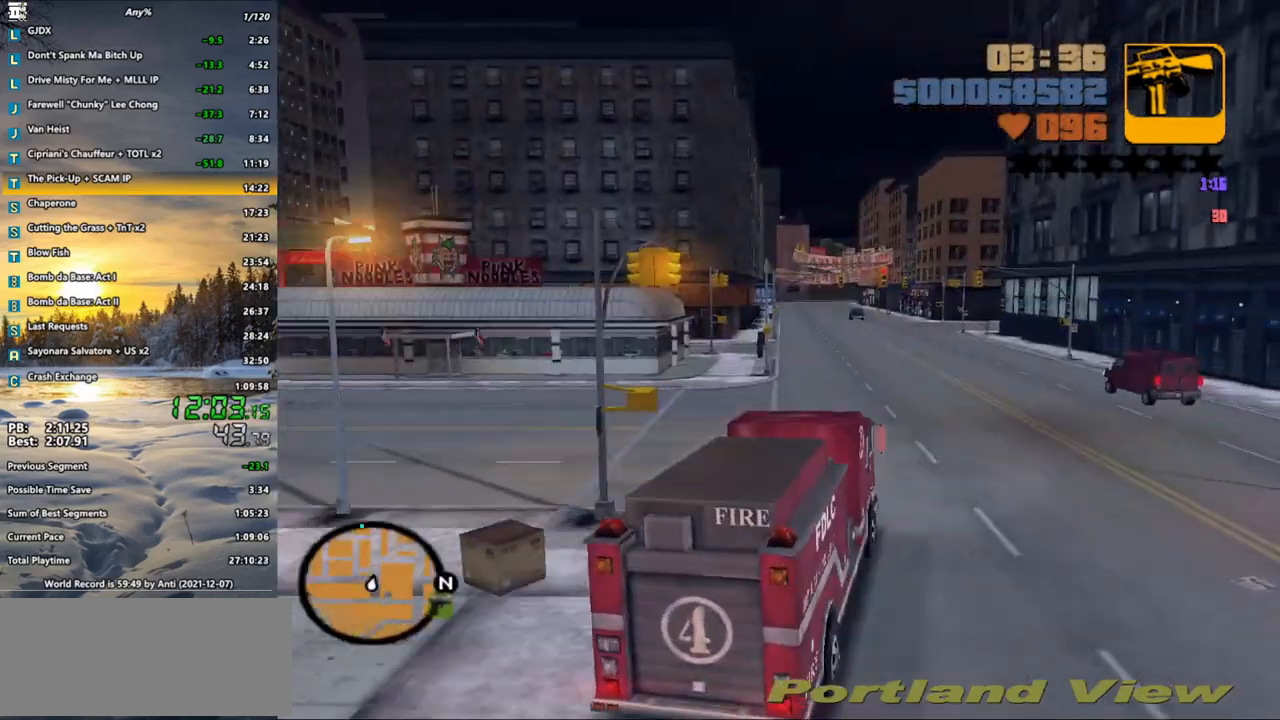
{"keys": ["w", "x"], "mouse": [], "events": [[100, "x", "up"], [150, "a", "down"], [200, "x", "down"], [250, "a", "up"], [250, "x", "up"], [333, "x", "down"], [383, "x", "up"], [483, "x", "down"]]}
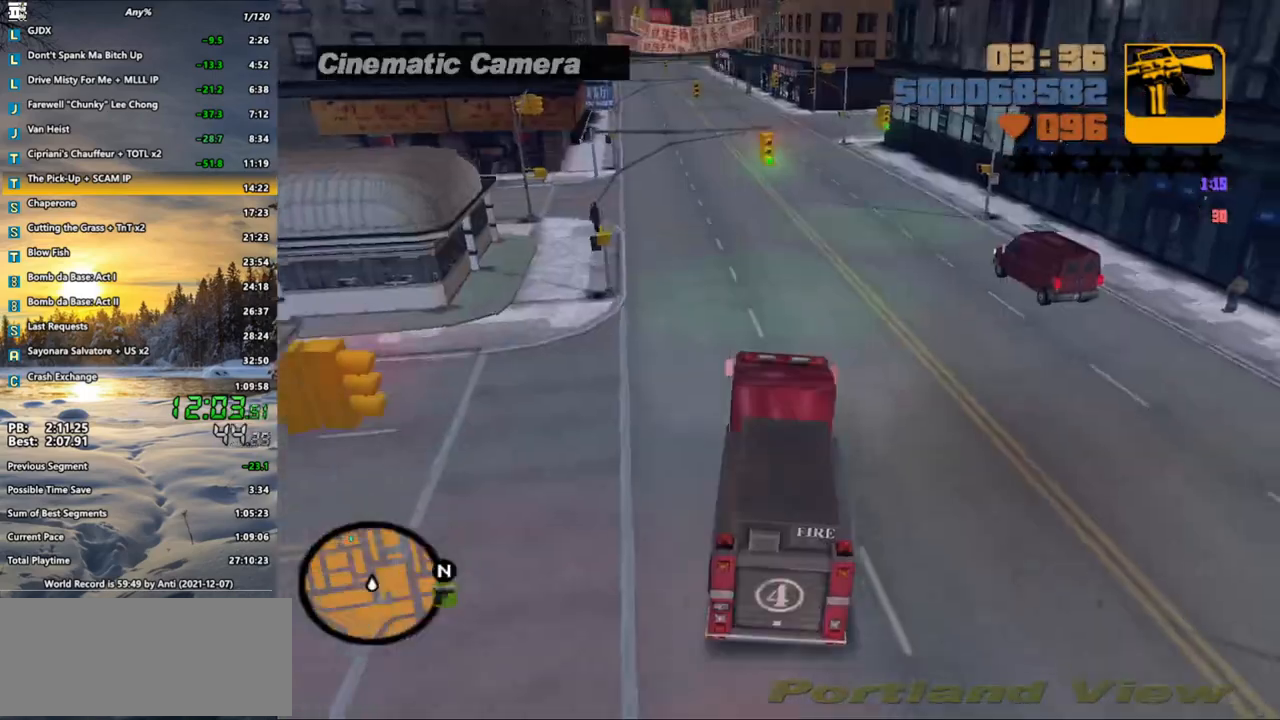
{"keys": ["w", "x"], "mouse": [], "events": [[17, "x", "up"], [117, "a", "down"], [167, "a", "up"], [300, "x", "down"], [400, "x", "up"], [483, "x", "down"]]}
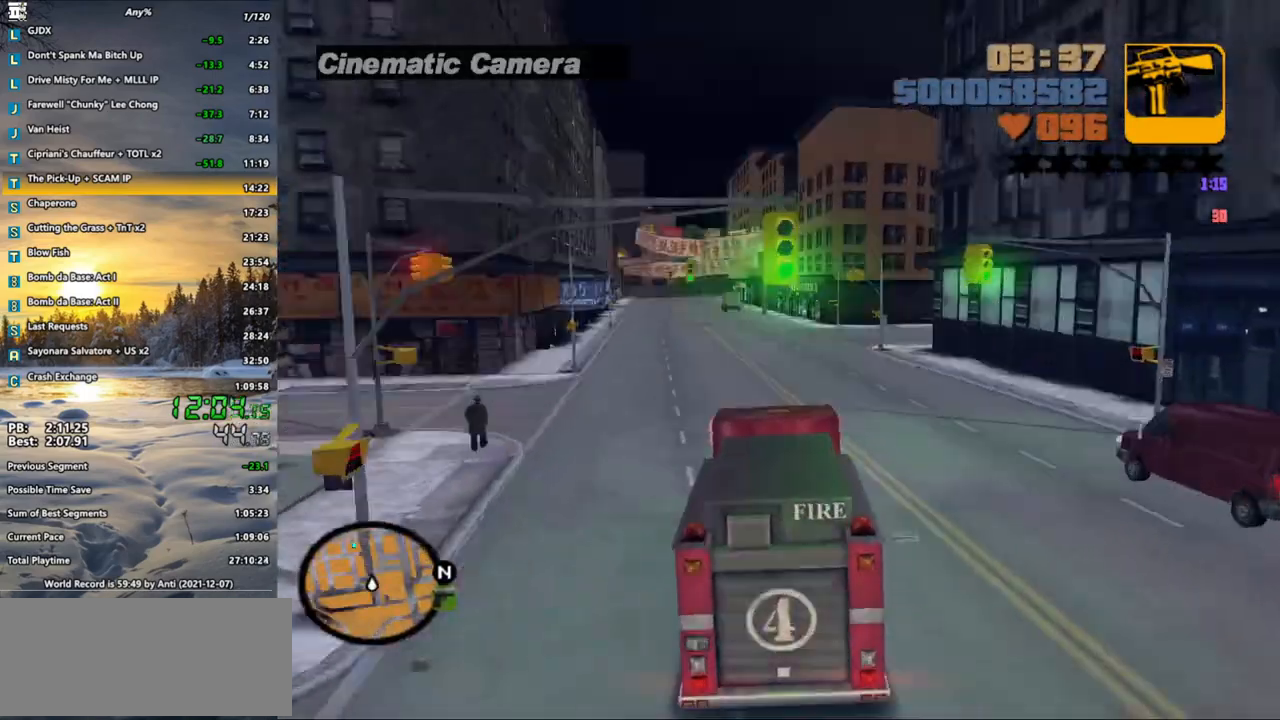
{"keys": ["w", "x"], "mouse": [], "events": [[33, "x", "up"], [83, "x", "down"], [133, "a", "down"], [183, "x", "up"], [267, "a", "up"], [317, "x", "down"], [367, "x", "up"], [467, "x", "down"]]}
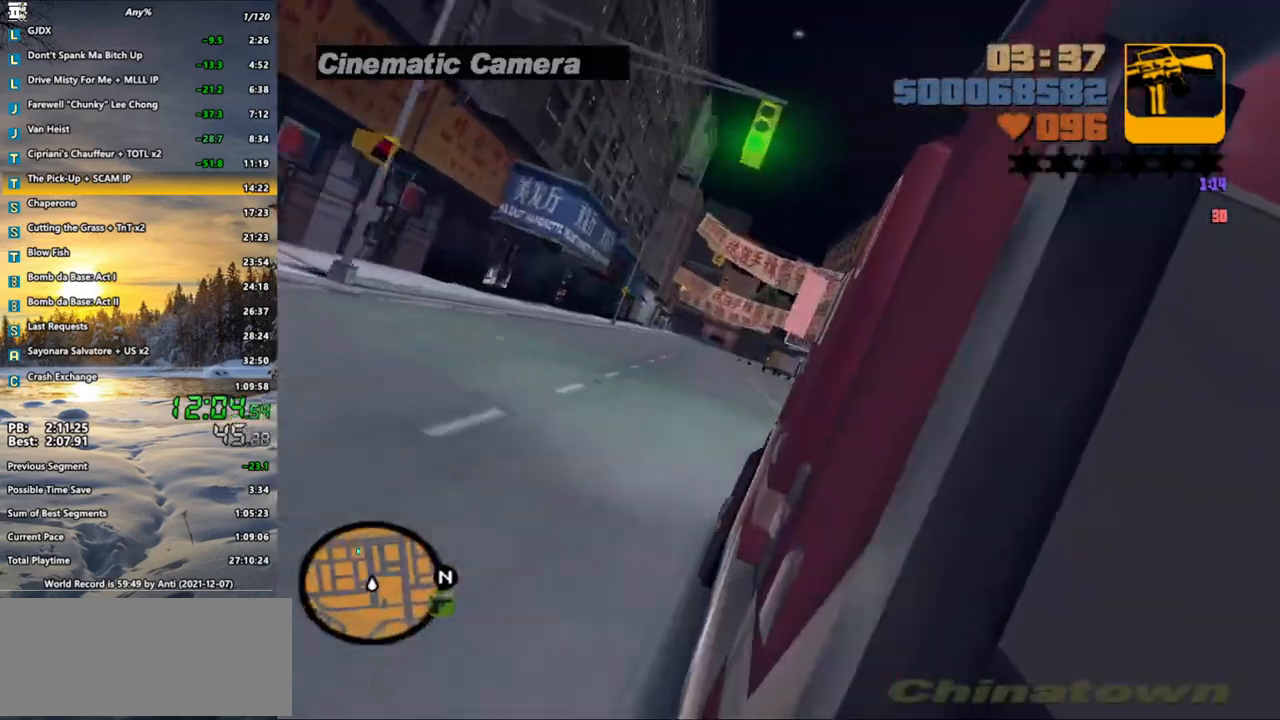
{"keys": ["w"], "mouse": [], "events": [[50, "x", "up"], [100, "x", "down"], [200, "x", "up"], [250, "x", "down"], [333, "x", "up"], [383, "x", "down"], [483, "x", "up"]]}
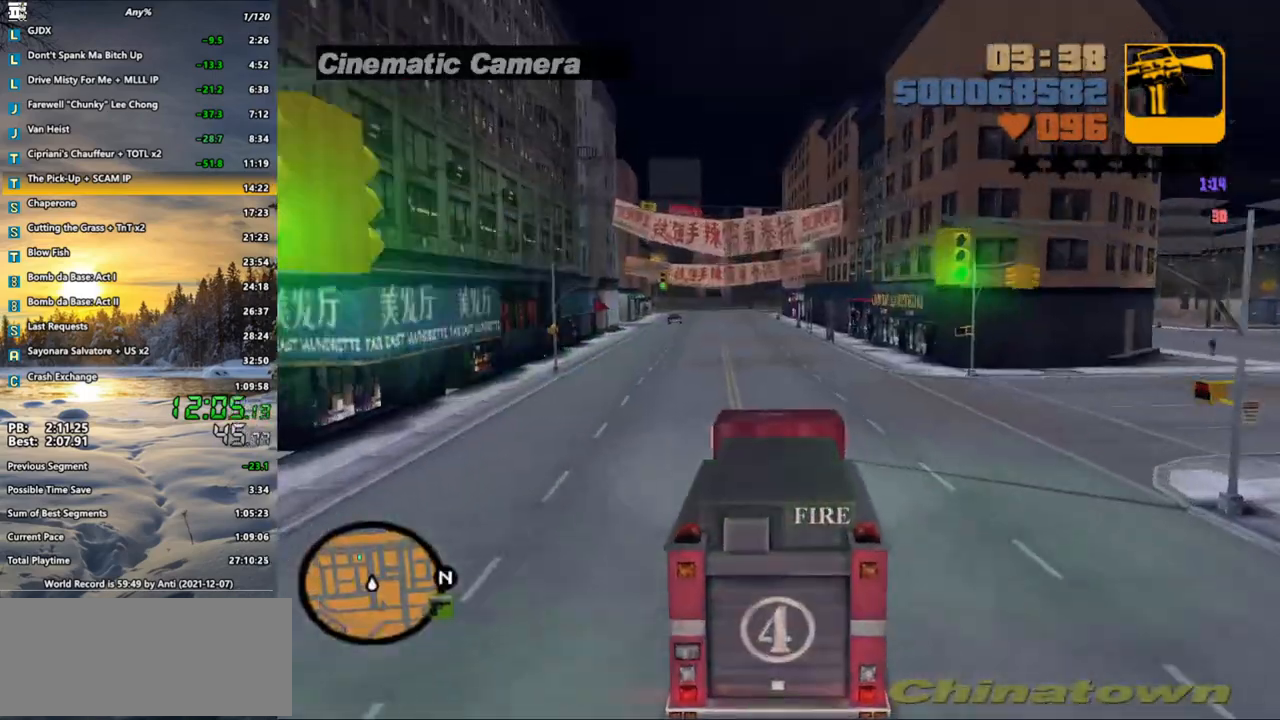
{"keys": ["w"], "mouse": [], "events": [[33, "x", "down"], [117, "x", "up"], [167, "x", "down"], [250, "x", "up"], [450, "x", "down"], [500, "x", "up"]]}
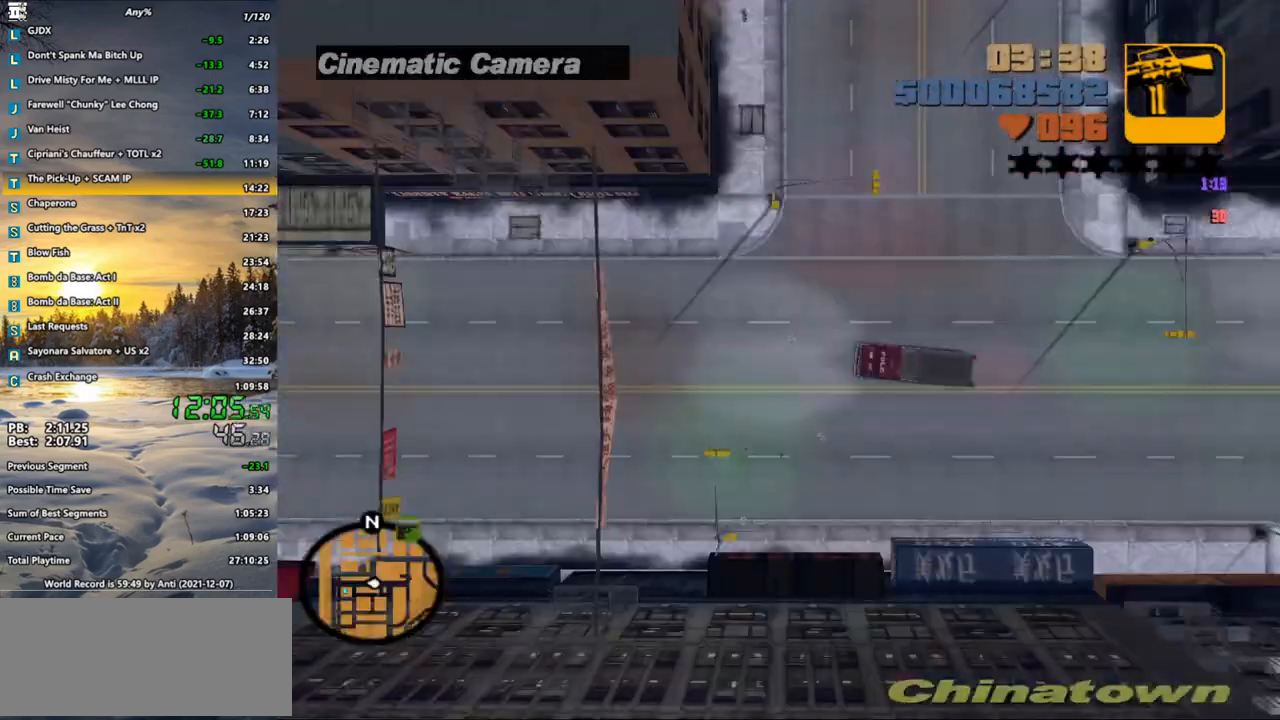
{"keys": ["w"], "mouse": [], "events": [[33, "x", "down"], [133, "x", "up"], [183, "a", "down"], [183, "x", "down"], [283, "a", "up"], [283, "x", "up"], [367, "x", "down"], [467, "x", "up"]]}
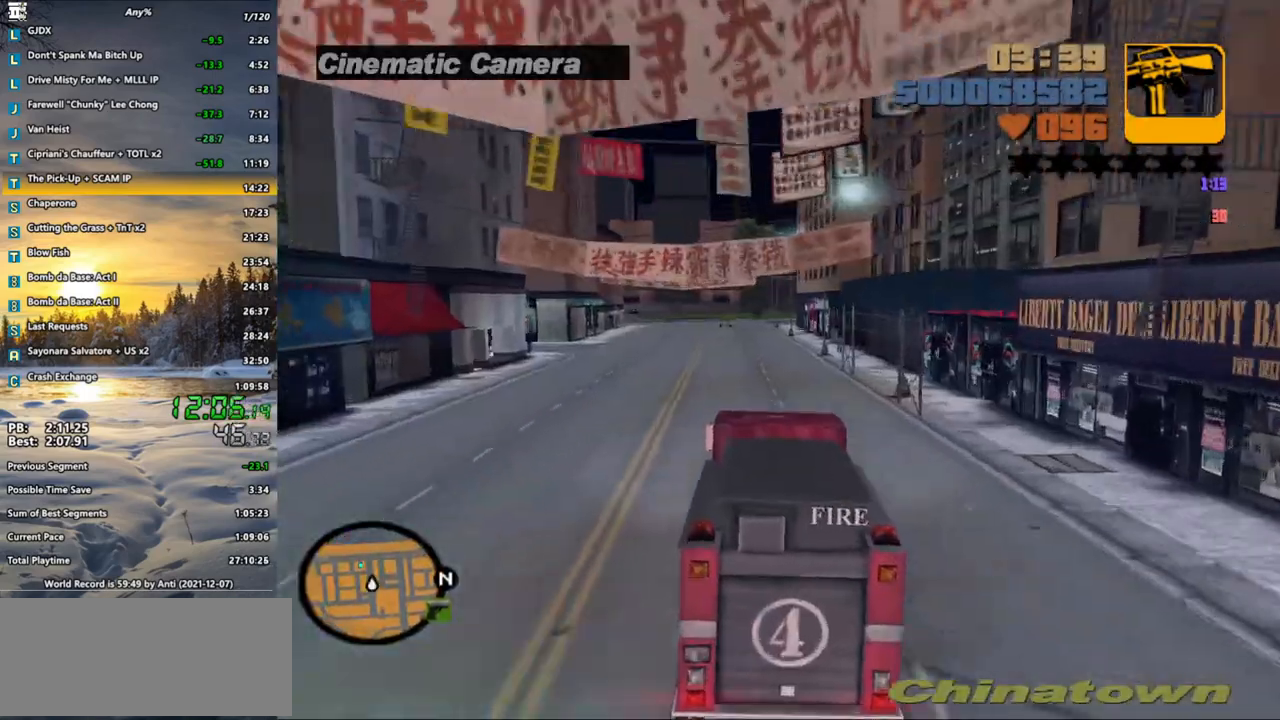
{"keys": ["w"], "mouse": [], "events": [[17, "x", "down"], [100, "x", "up"], [200, "x", "down"], [250, "x", "up"], [333, "x", "down"], [383, "x", "up"]]}
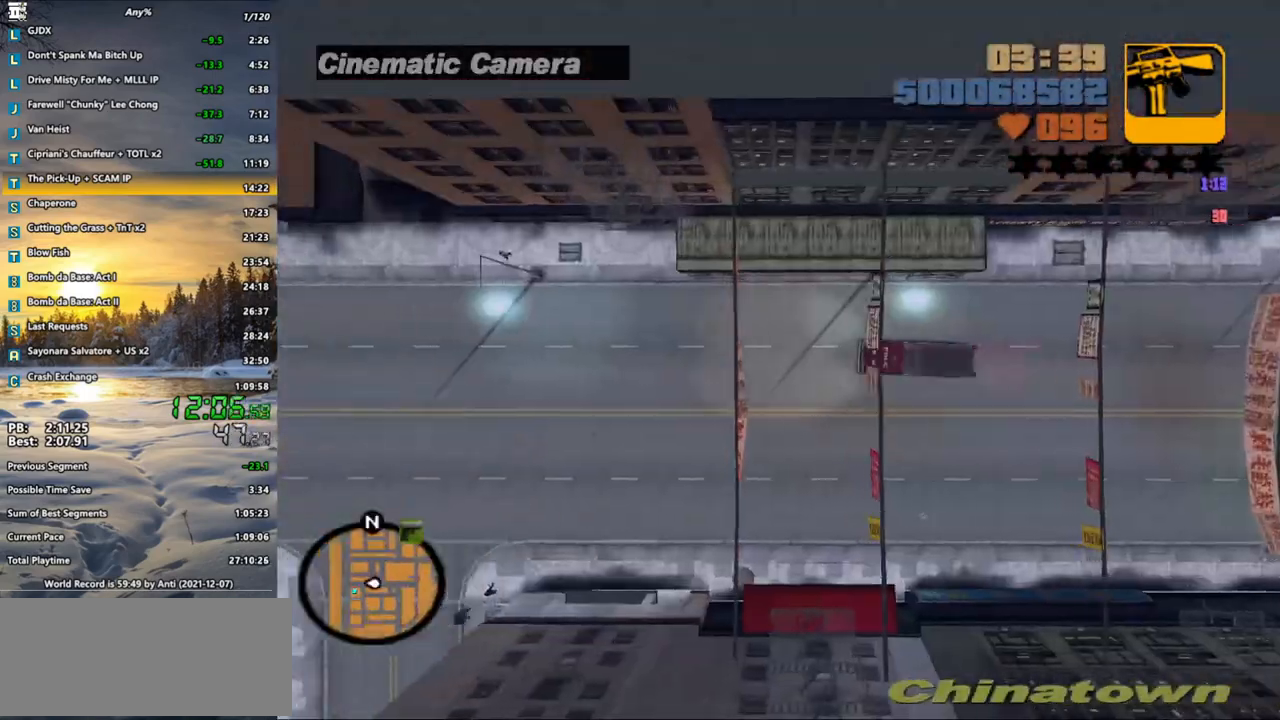
{"keys": ["a", "w"], "mouse": [], "events": [[17, "x", "down"], [67, "x", "up"], [117, "a", "down"], [300, "a", "up"], [400, "a", "down"]]}
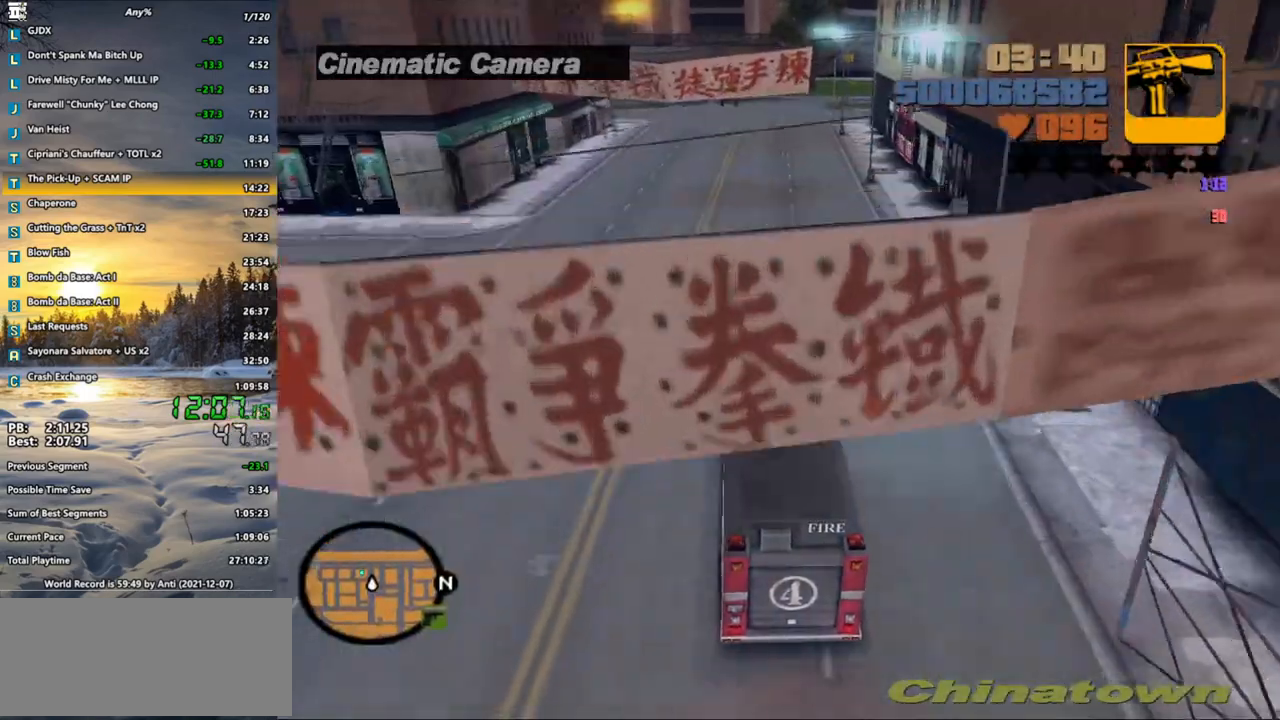
{"keys": ["space", "w"], "mouse": [], "events": [[33, "space", "down"], [133, "a", "up"], [233, "d", "down"], [417, "d", "up"]]}
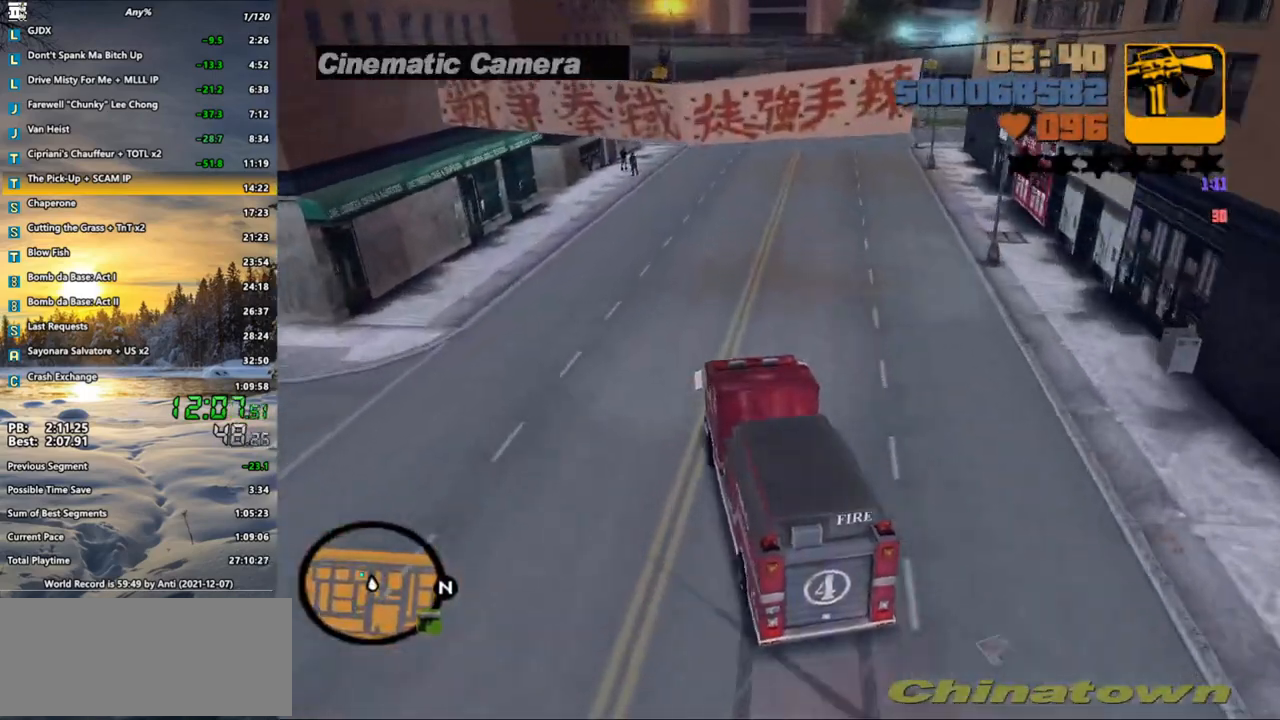
{"keys": ["a", "space", "w"], "mouse": [], "events": [[100, "d", "down"], [150, "d", "up"], [250, "a", "down"]]}
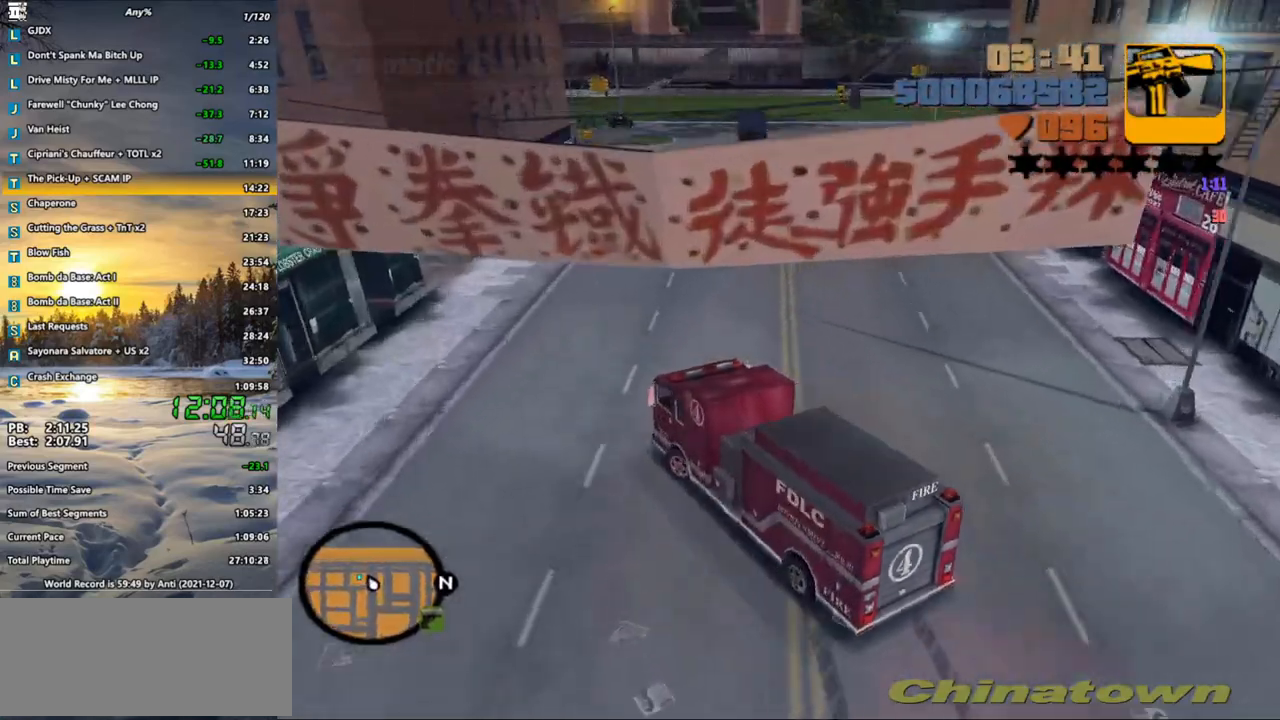
{"keys": ["a", "space"], "mouse": [], "events": [[67, "w", "up"]]}
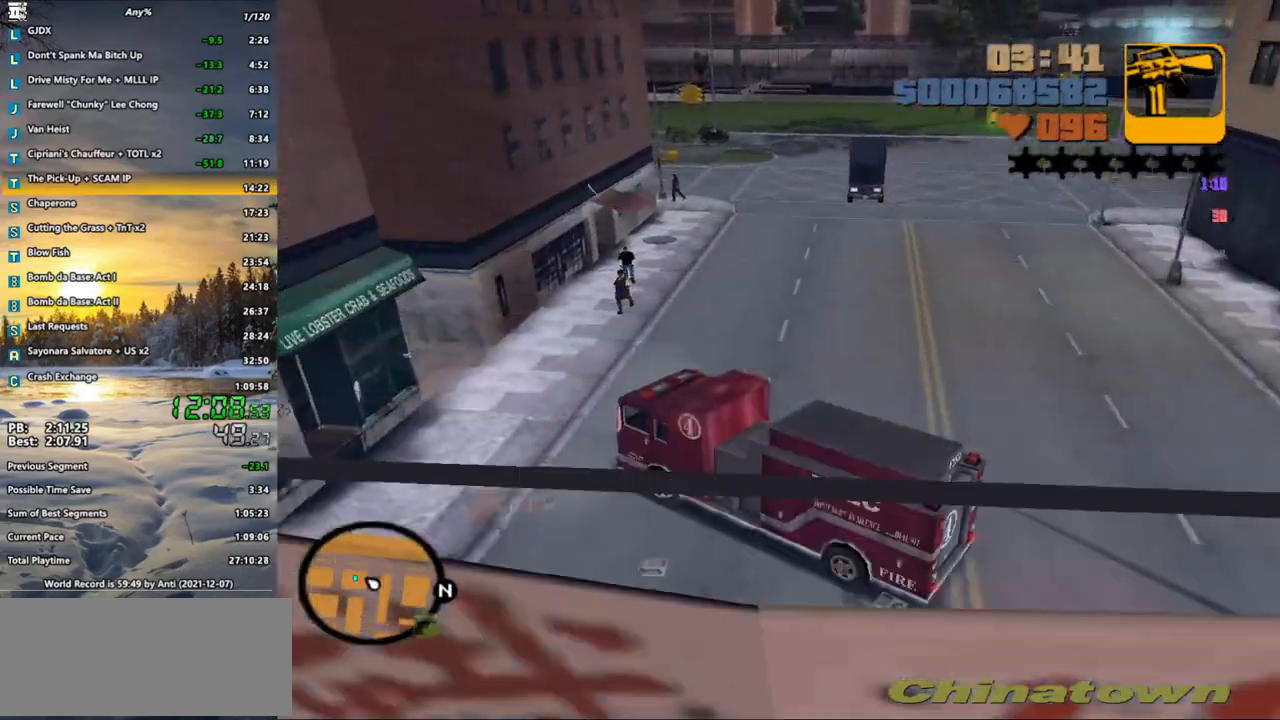
{"keys": ["a"], "mouse": [], "events": [[283, "s", "down"], [417, "space", "up"], [500, "s", "up"]]}
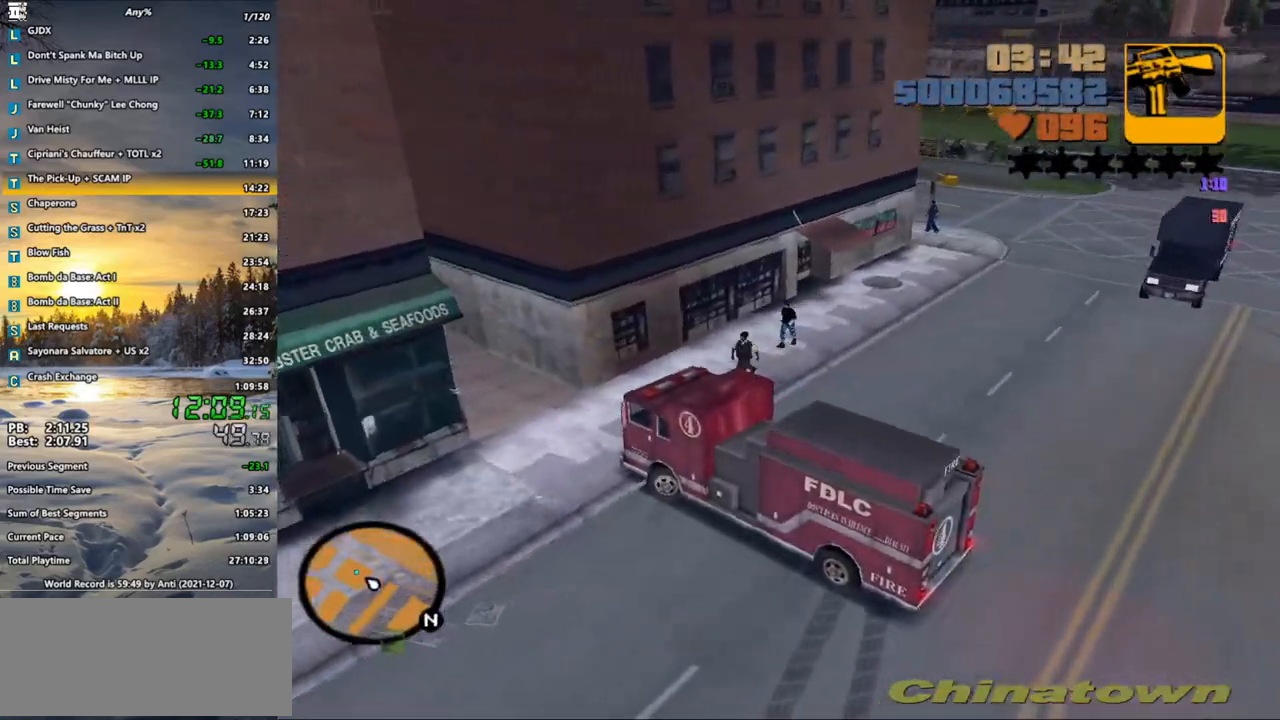
{"keys": ["f"], "mouse": [], "events": [[50, "f", "down"], [117, "a", "up"], [117, "f", "up"], [200, "f", "down"], [250, "f", "up"], [283, "f", "down"], [383, "f", "up"], [433, "f", "down"]]}
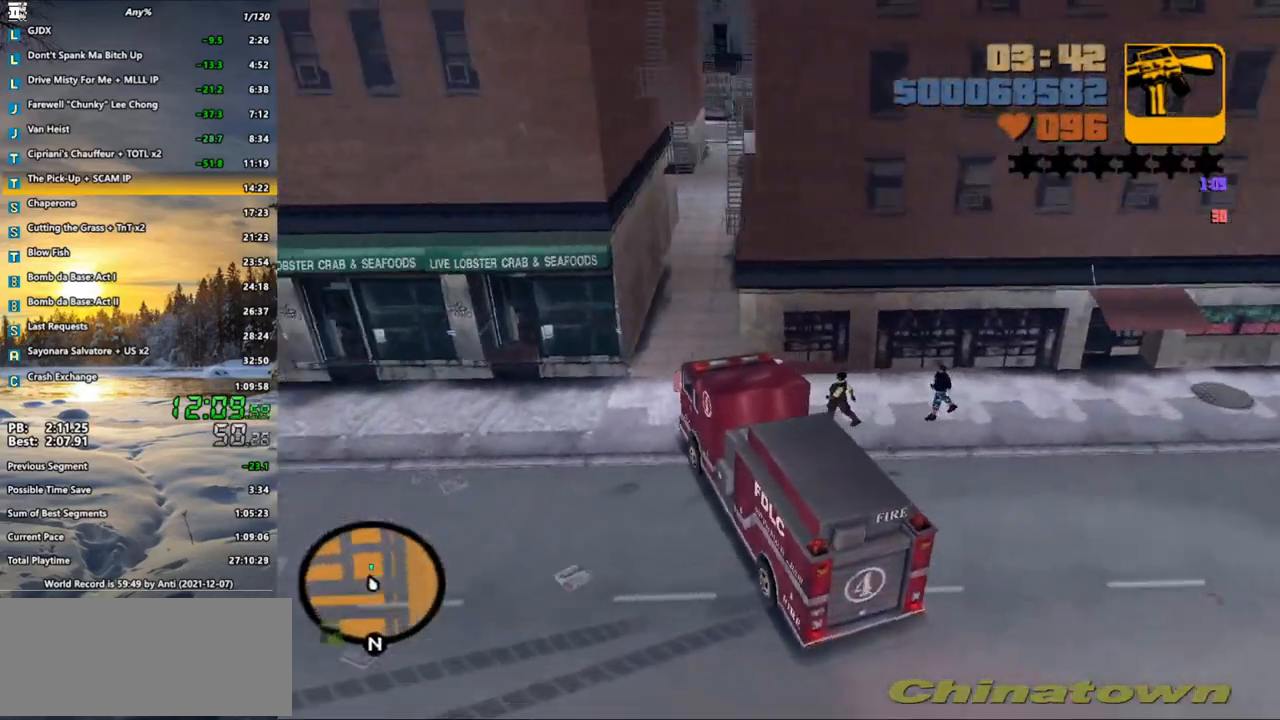
{"keys": ["a", "shift_l", "w"], "mouse": [], "events": [[217, "a", "down"], [217, "f", "up"], [300, "shift_l", "down"], [350, "w", "down"]]}
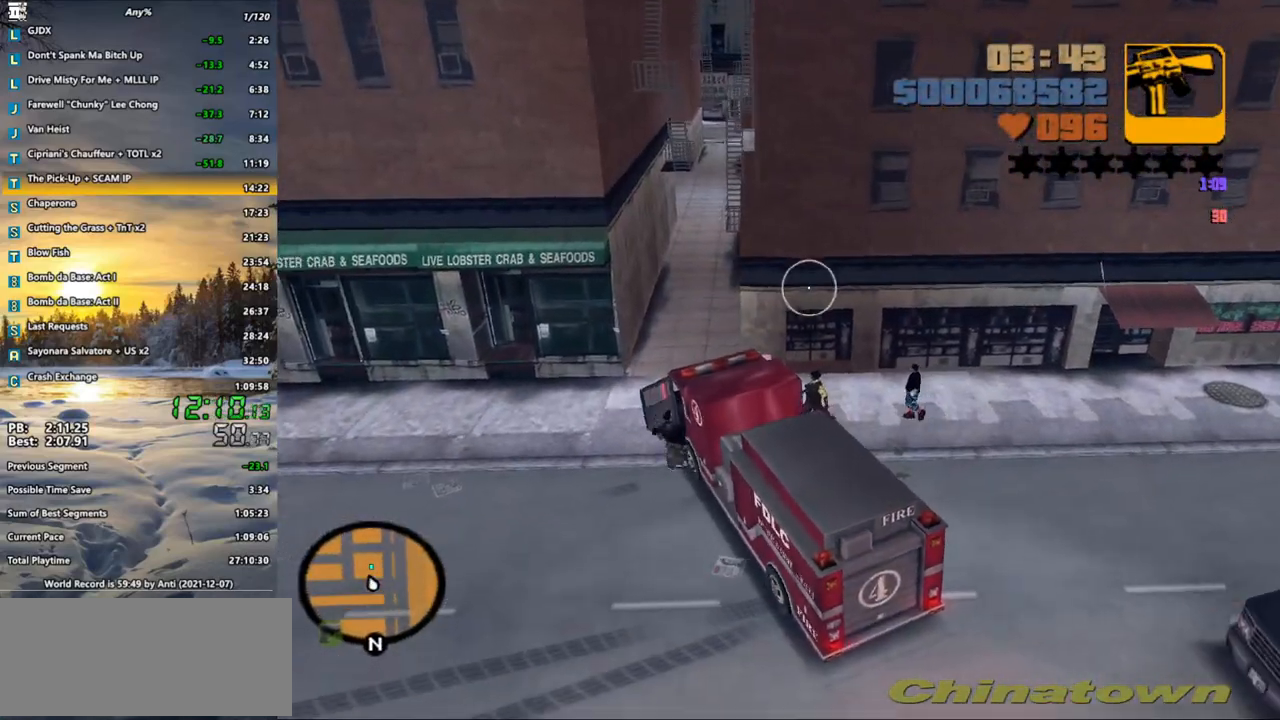
{"keys": ["a", "shift_l", "w"], "mouse": [], "events": []}
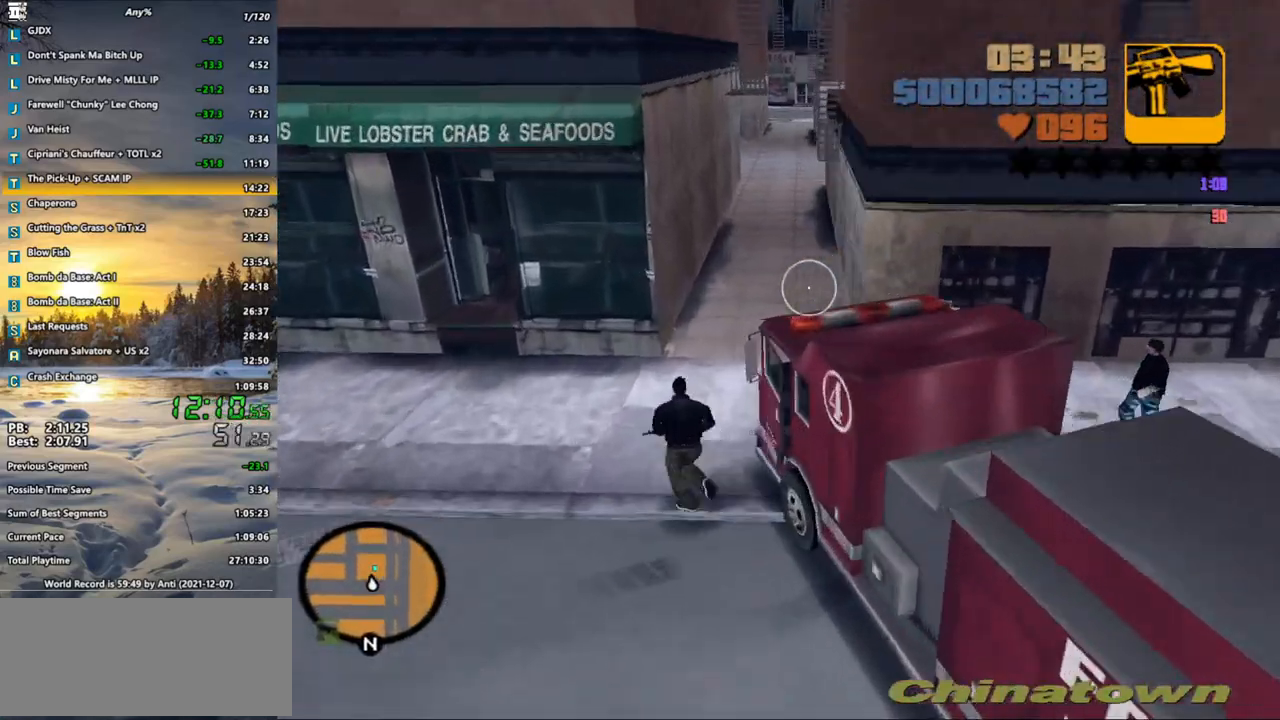
{"keys": ["shift_l", "w"], "mouse": [], "events": [[100, "a", "up"], [150, "space", "down"], [250, "space", "up"]]}
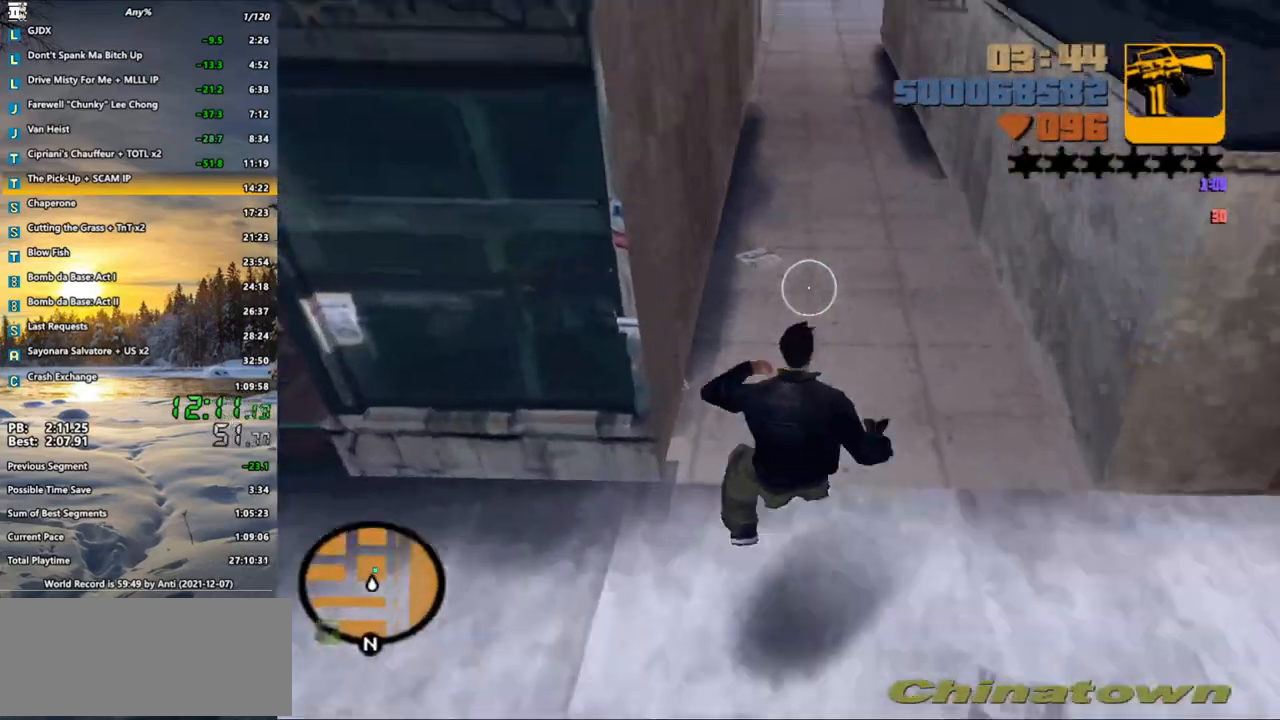
{"keys": ["shift_l", "space", "w"], "mouse": [], "events": [[500, "space", "down"]]}
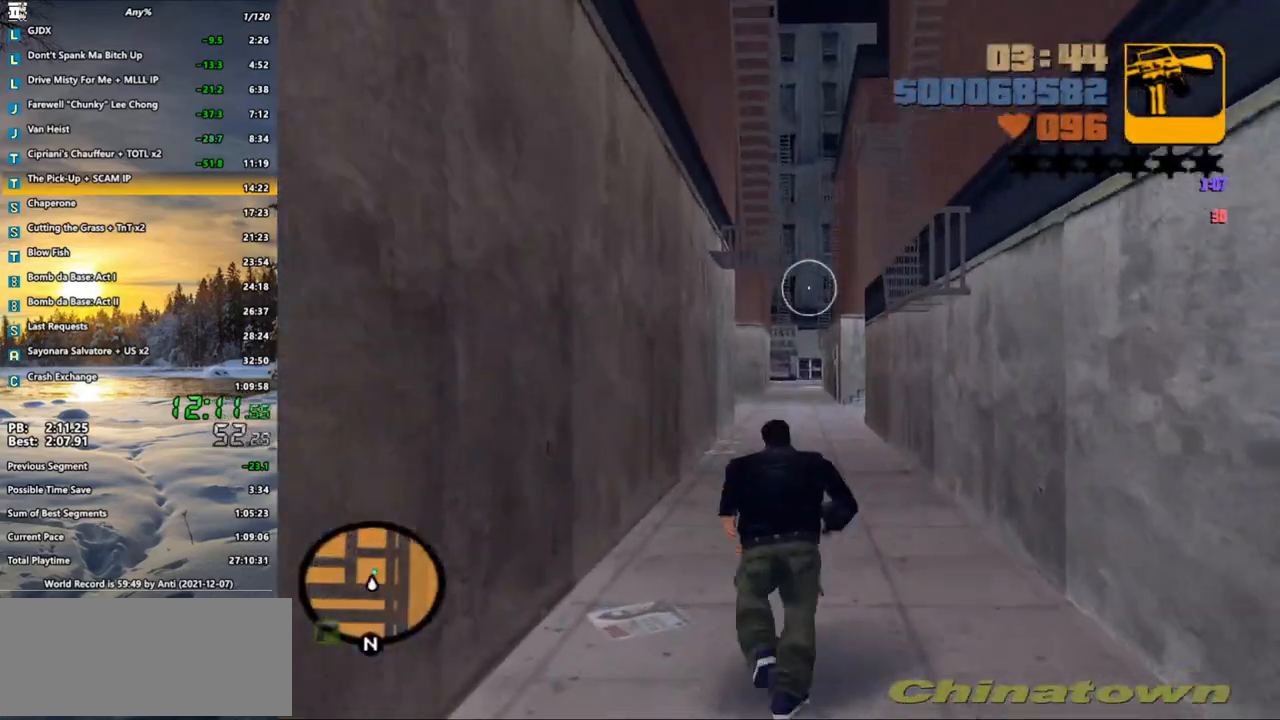
{"keys": ["shift_l", "w"], "mouse": [], "events": [[50, "space", "up"]]}
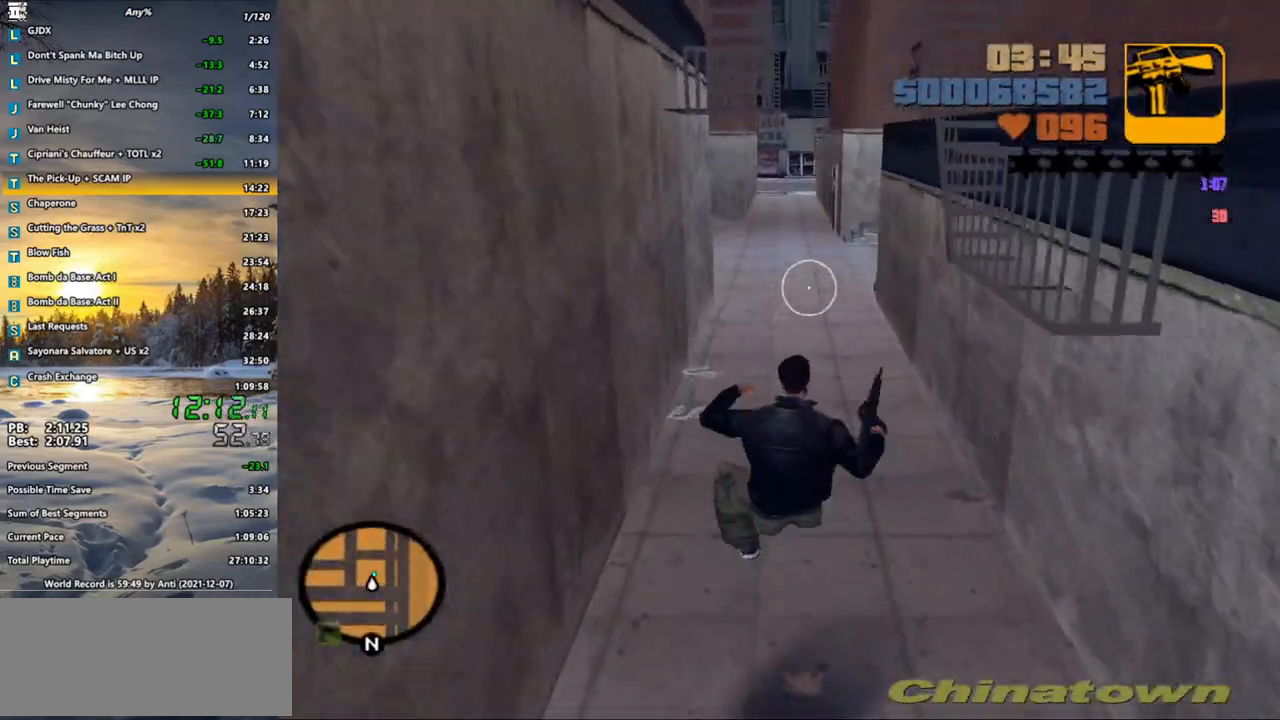
{"keys": ["shift_l", "w"], "mouse": [], "events": [[333, "space", "down"], [433, "space", "up"]]}
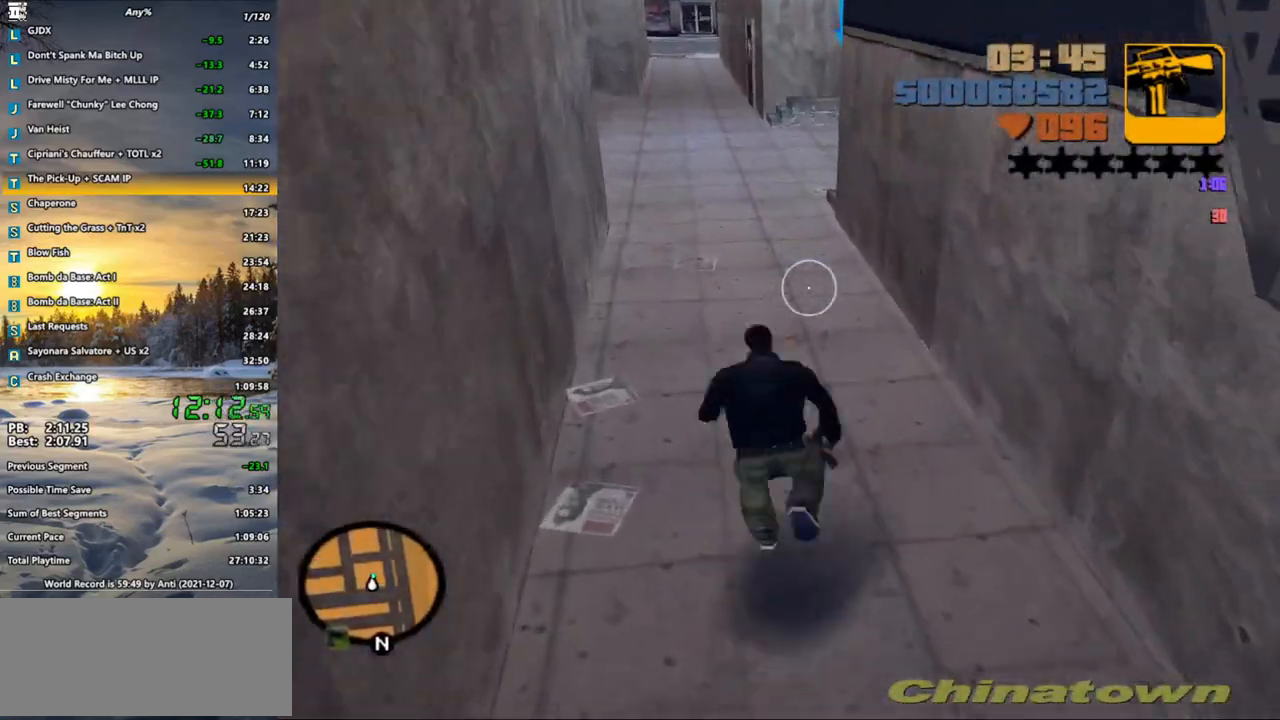
{"keys": ["shift_l", "w"], "mouse": [], "events": []}
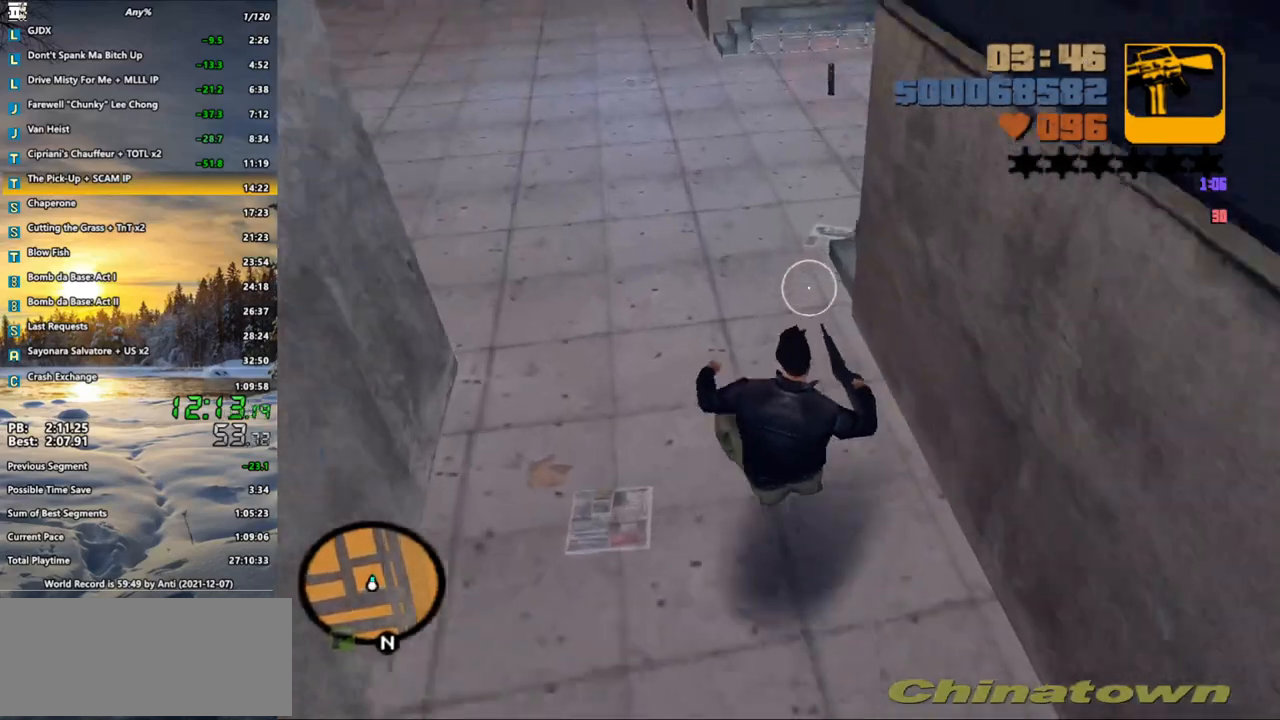
{"keys": ["shift_l", "w"], "mouse": [], "events": [[83, "space", "down"], [200, "space", "up"]]}
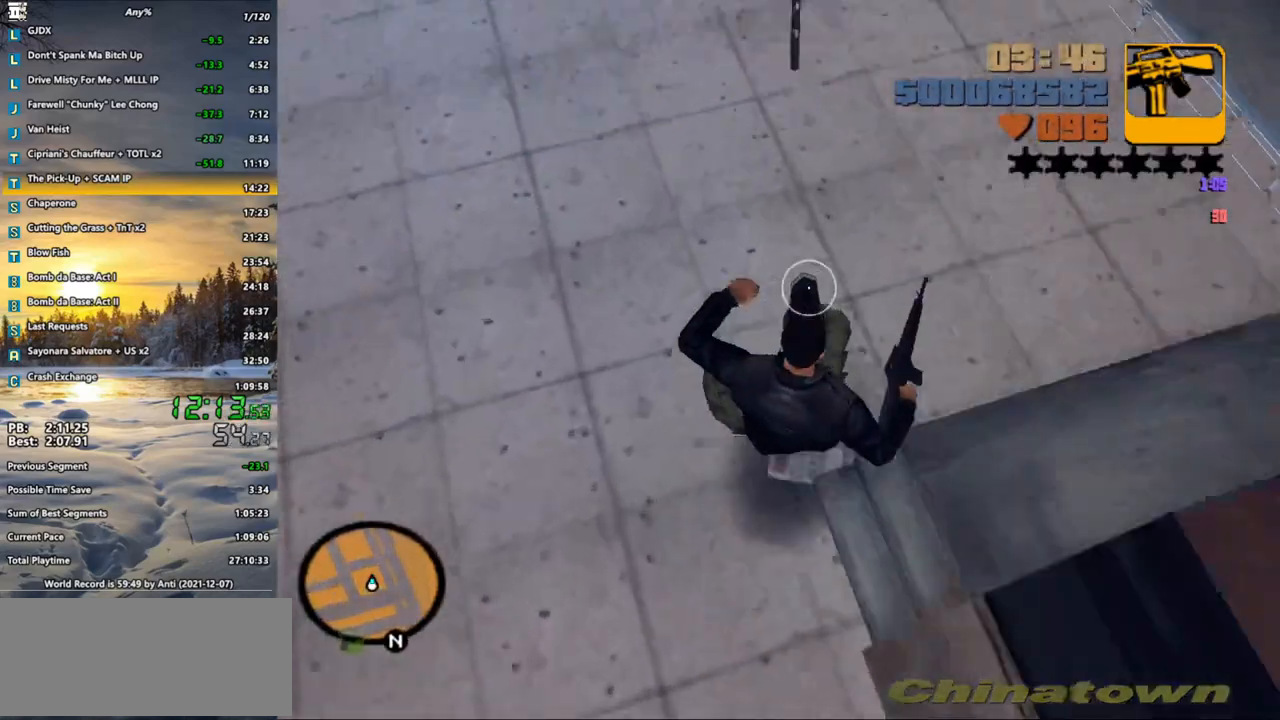
{"keys": [], "mouse": [], "events": [[250, "shift_l", "up"], [250, "w", "up"]]}